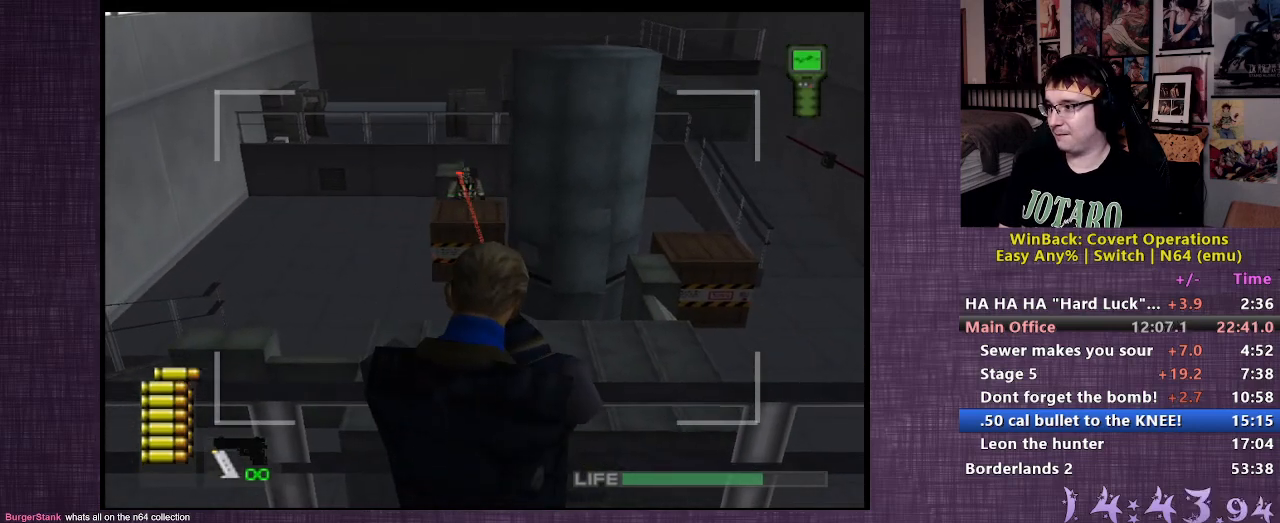
Gameplay with a controller (PlayStation layout); each line is a JSON object with the inputs held at the frame after it. "events" lists button and stick changes between this image and that frame as [ms after this image, input, new state], when the widget could be followed in between. Not read: L3 R3.
{"buttons": ["R1"], "left_stick": "center", "right_stick": "center", "events": [[283, "left_stick", "down-right"], [350, "left_stick", "center"]]}
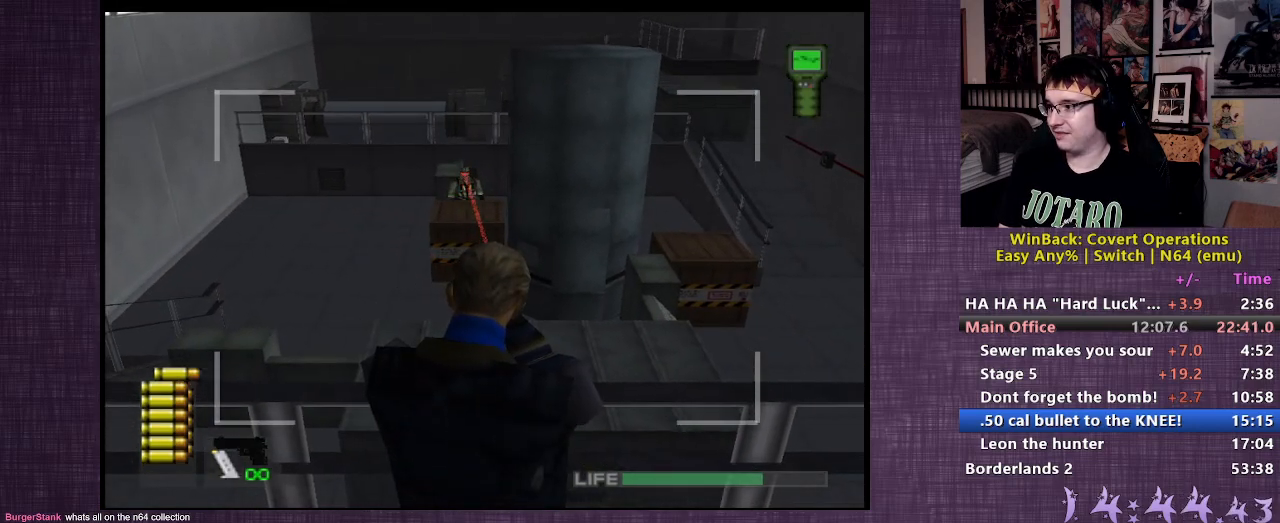
{"buttons": [], "left_stick": "up-left", "right_stick": "center", "events": [[267, "CIRCLE", "down"], [317, "CIRCLE", "up"], [467, "left_stick", "up-left"], [483, "R1", "up"]]}
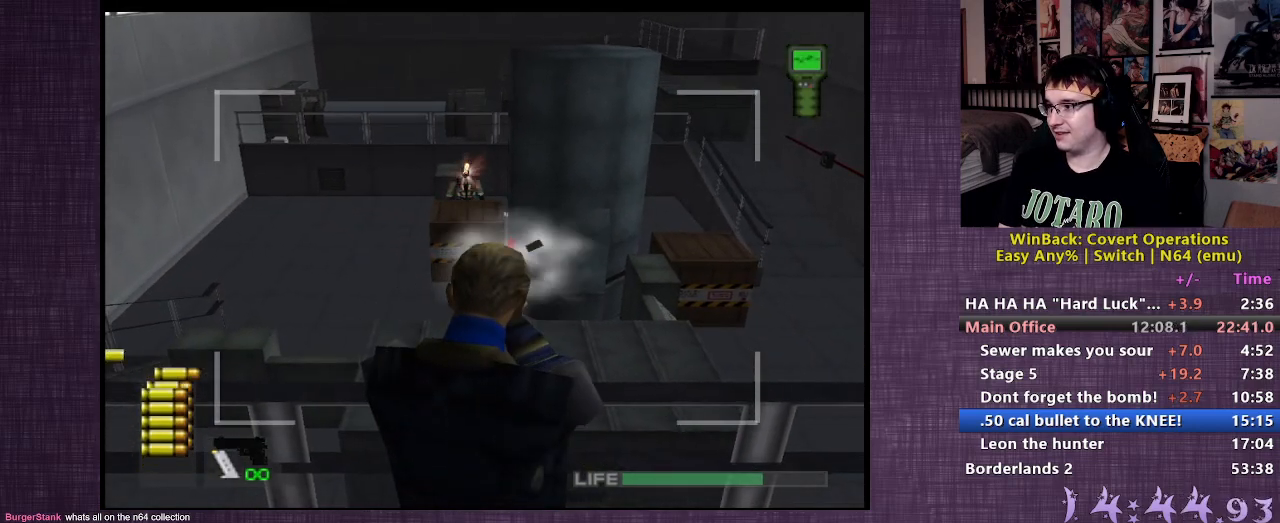
{"buttons": [], "left_stick": "up-left", "right_stick": "center", "events": []}
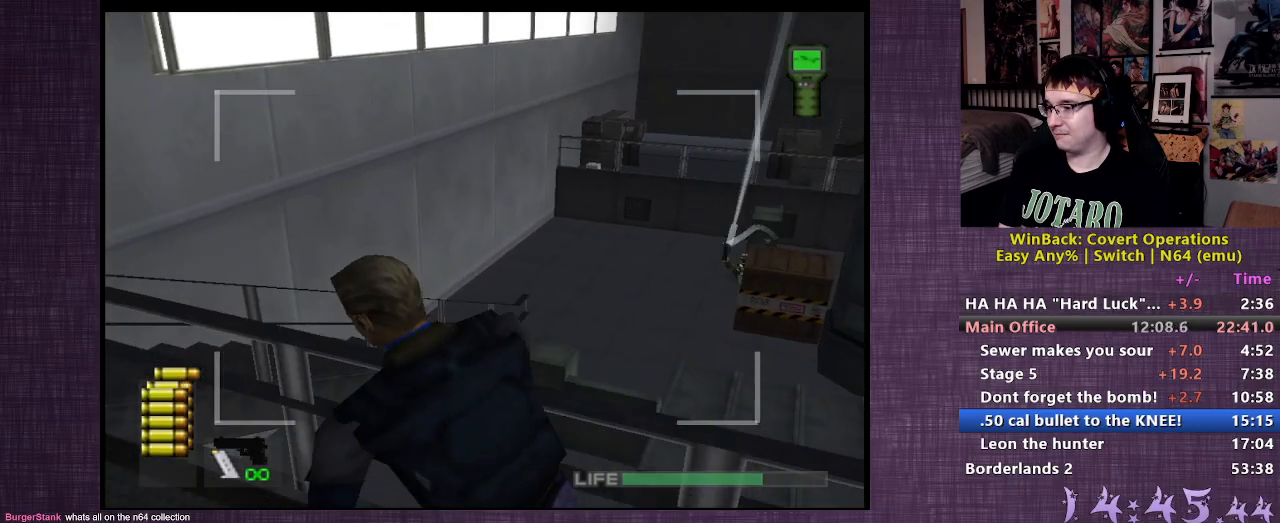
{"buttons": [], "left_stick": "up-left", "right_stick": "center", "events": []}
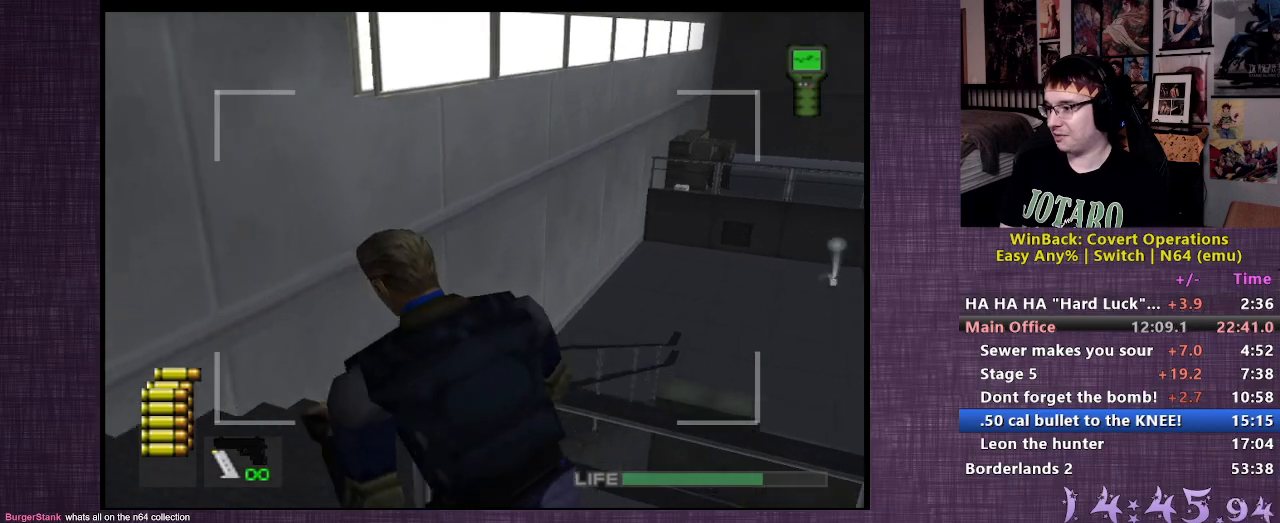
{"buttons": ["CROSS"], "left_stick": "up-right", "right_stick": "center", "events": [[200, "CROSS", "down"], [217, "left_stick", "up-right"], [283, "CROSS", "up"], [383, "CROSS", "down"], [450, "CROSS", "up"], [483, "CROSS", "down"]]}
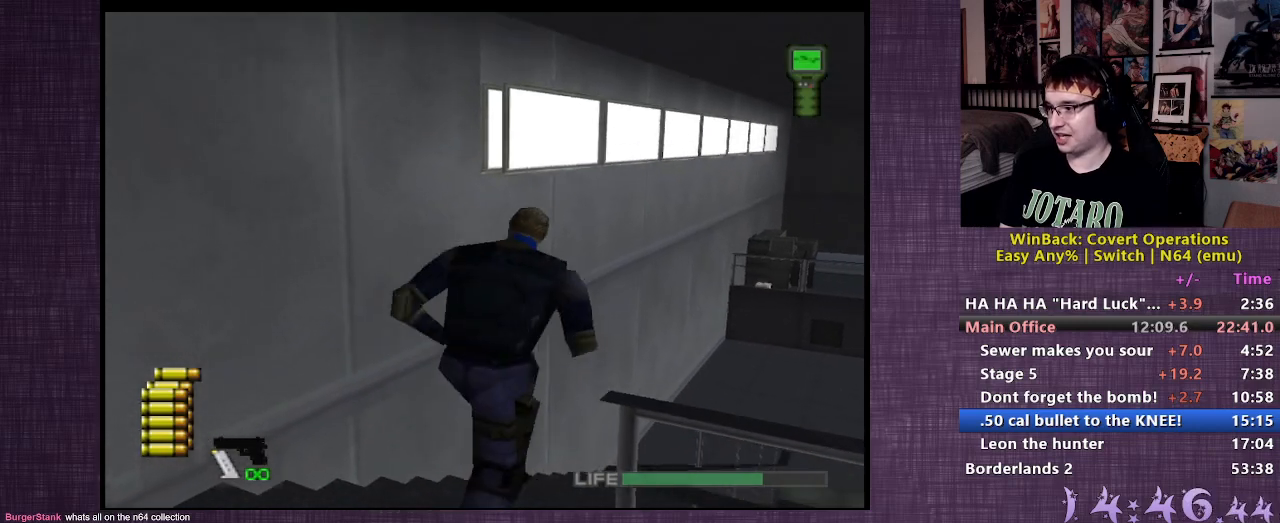
{"buttons": [], "left_stick": "up", "right_stick": "right", "events": [[83, "CROSS", "up"], [300, "right_stick", "right"], [433, "left_stick", "up"]]}
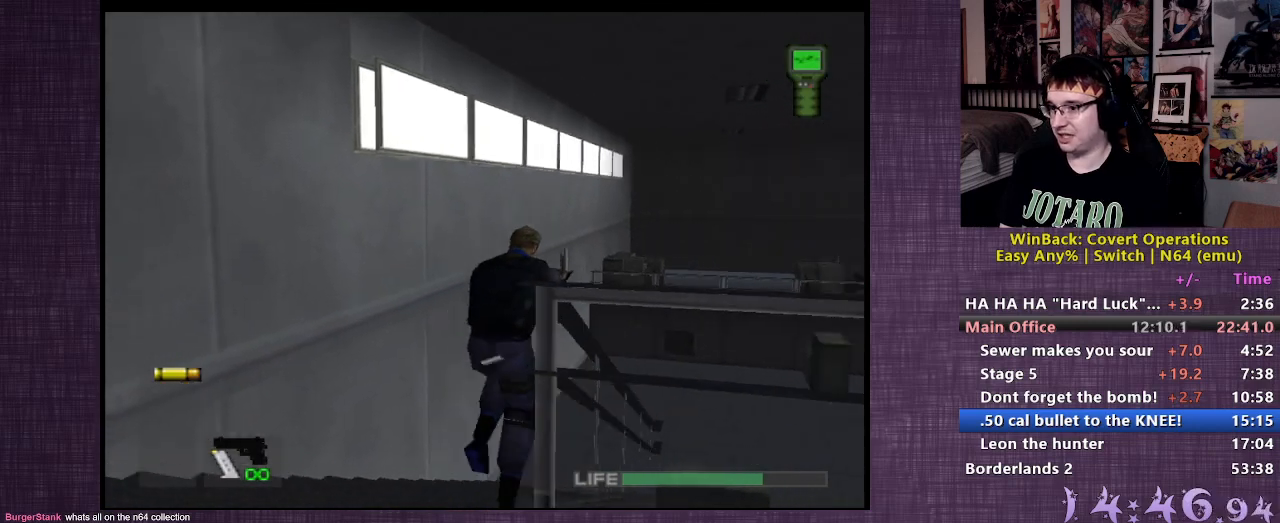
{"buttons": [], "left_stick": "up-left", "right_stick": "center", "events": [[250, "right_stick", "center"], [317, "left_stick", "up-left"]]}
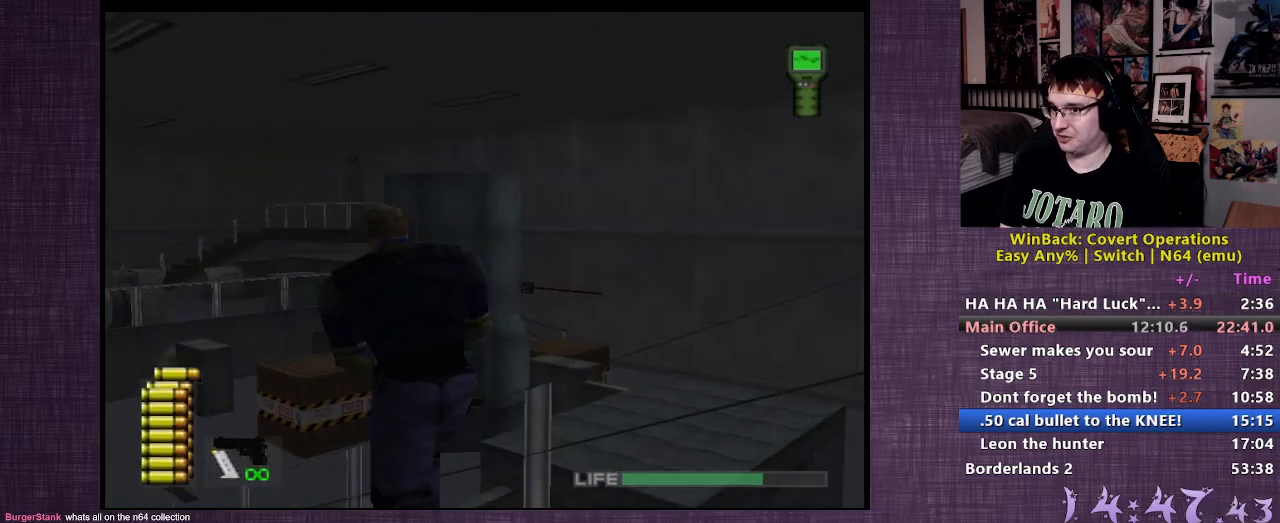
{"buttons": [], "left_stick": "up-left", "right_stick": "center", "events": []}
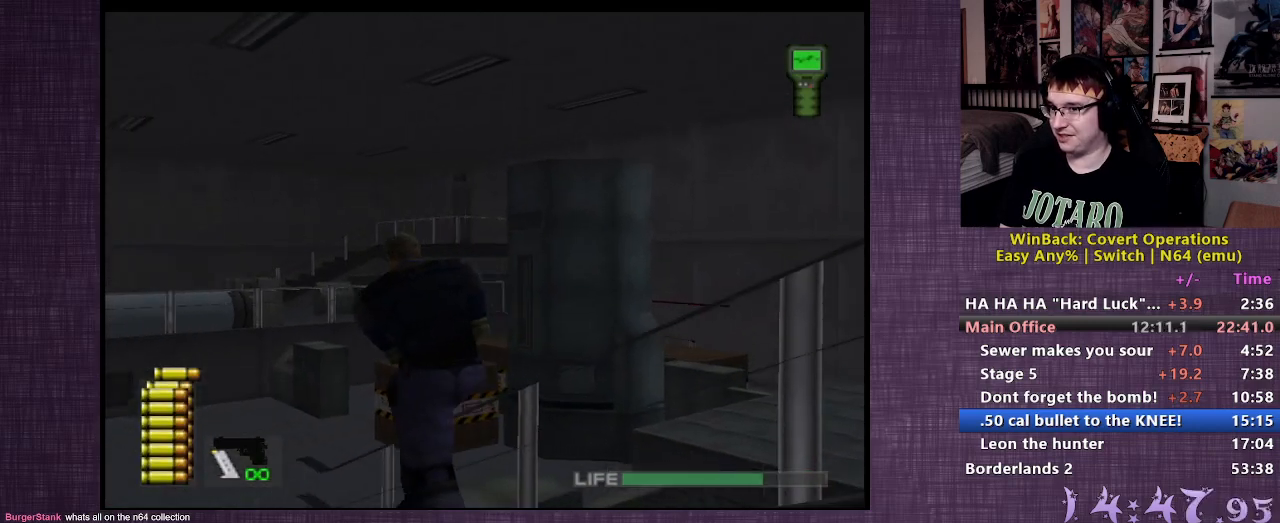
{"buttons": [], "left_stick": "up-left", "right_stick": "center", "events": []}
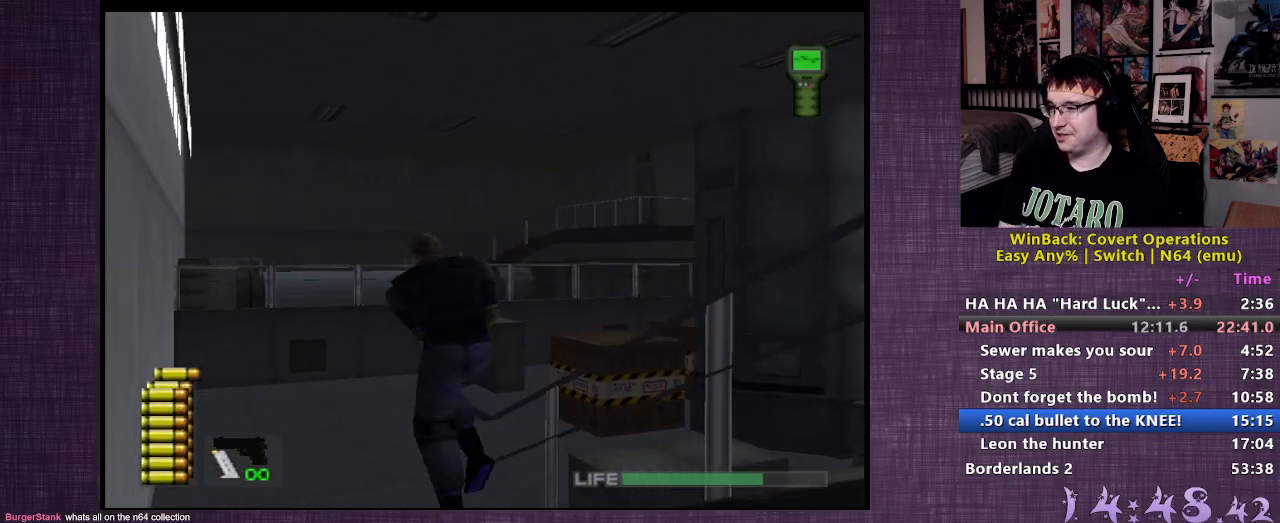
{"buttons": [], "left_stick": "up", "right_stick": "right", "events": [[100, "left_stick", "up"], [433, "right_stick", "right"]]}
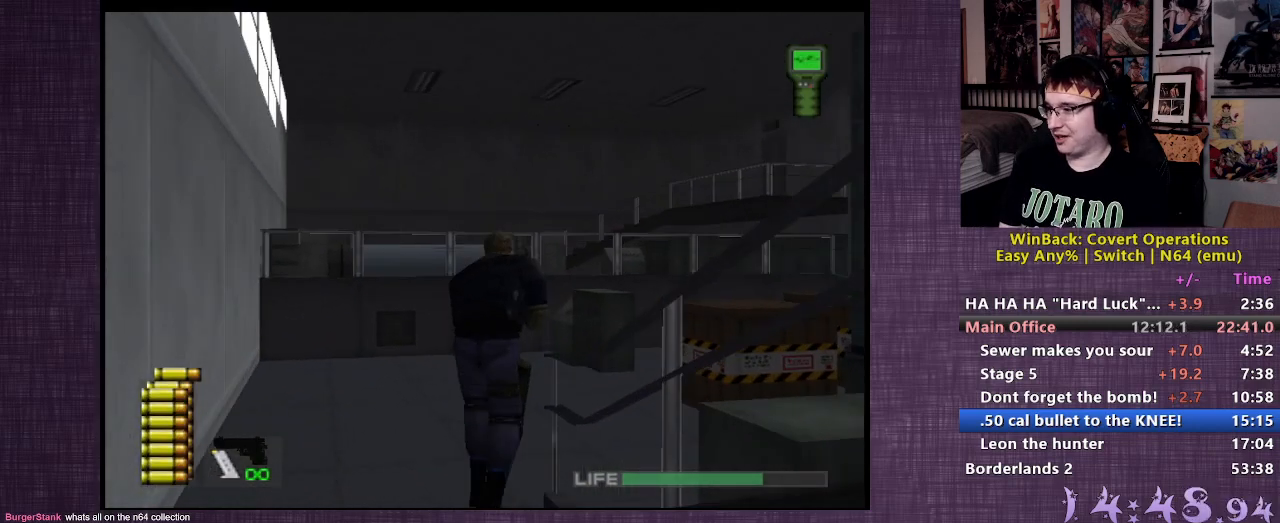
{"buttons": [], "left_stick": "up", "right_stick": "center", "events": [[350, "right_stick", "center"]]}
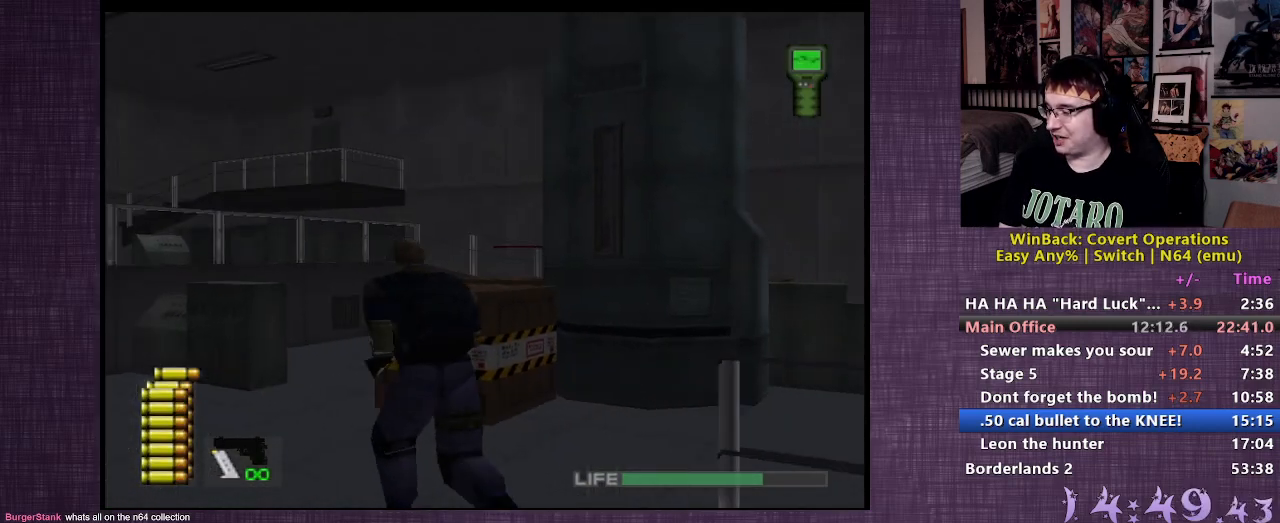
{"buttons": [], "left_stick": "up", "right_stick": "right", "events": [[333, "right_stick", "right"]]}
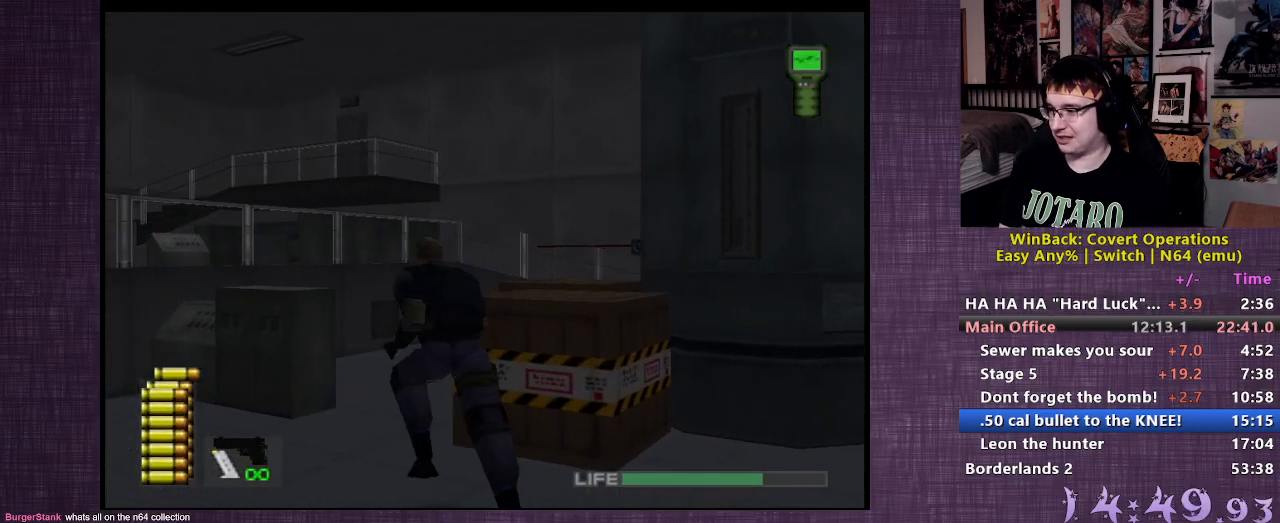
{"buttons": [], "left_stick": "up", "right_stick": "center", "events": [[267, "right_stick", "center"]]}
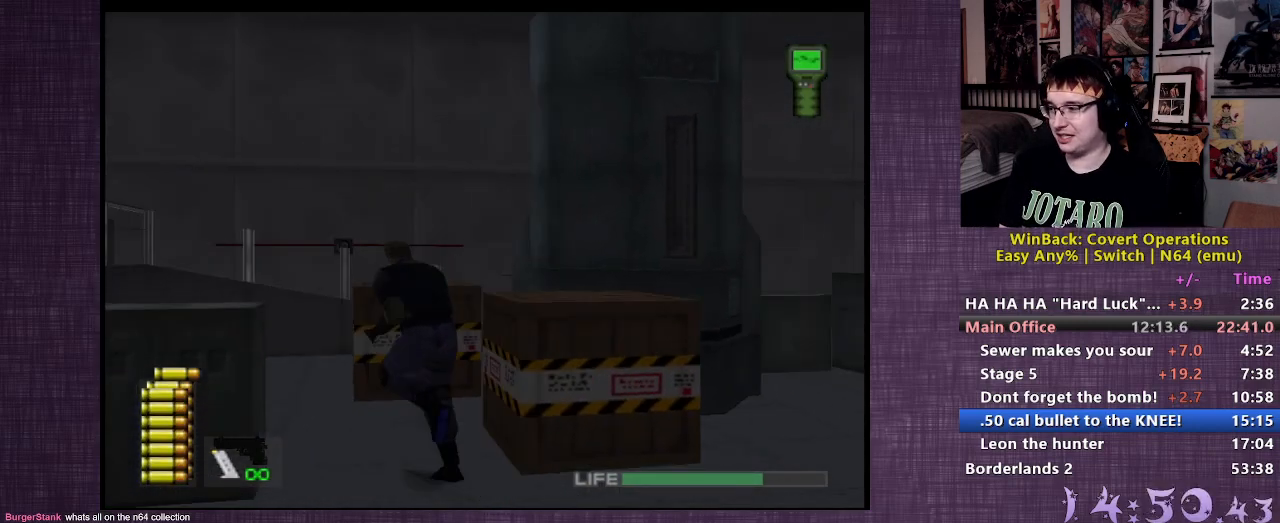
{"buttons": [], "left_stick": "up", "right_stick": "center", "events": []}
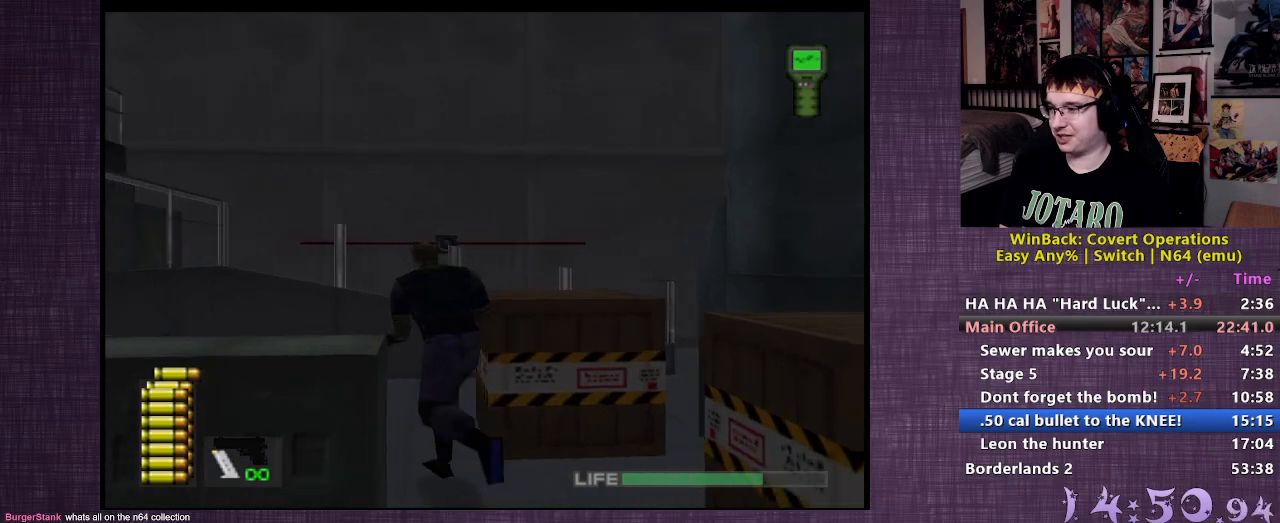
{"buttons": [], "left_stick": "up-right", "right_stick": "center", "events": [[217, "left_stick", "up-right"]]}
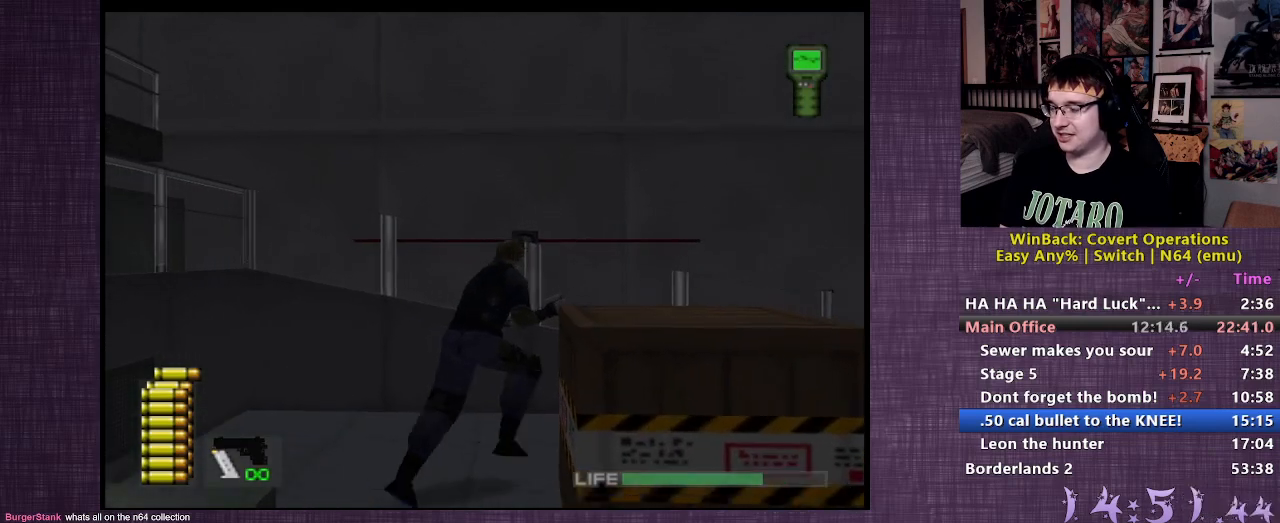
{"buttons": ["L2"], "left_stick": "up-right", "right_stick": "center", "events": [[383, "L2", "down"]]}
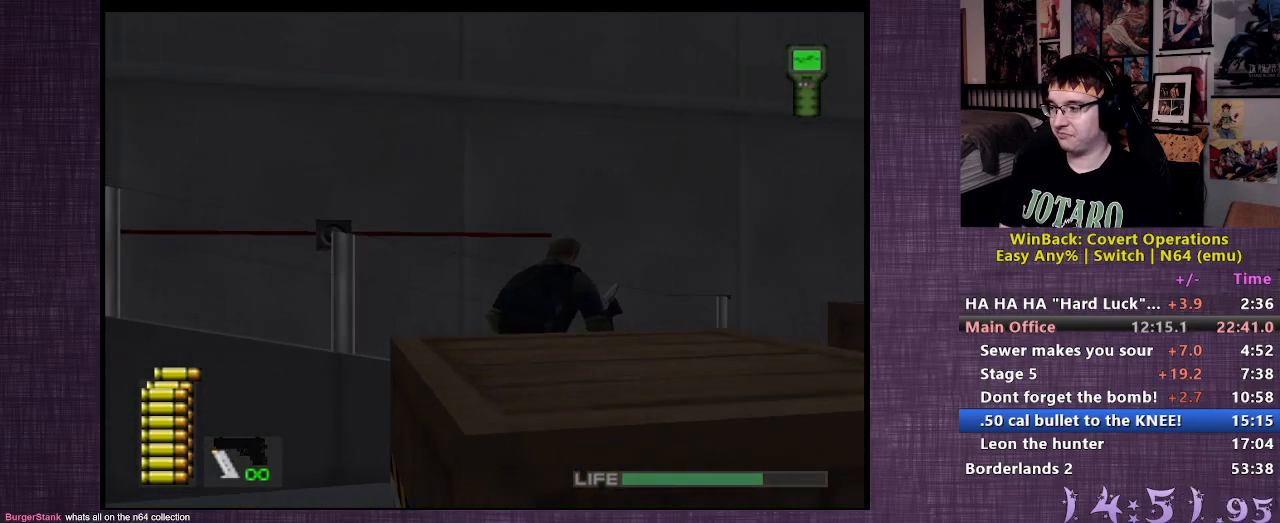
{"buttons": ["L2"], "left_stick": "up", "right_stick": "left", "events": [[333, "left_stick", "up"], [450, "right_stick", "left"]]}
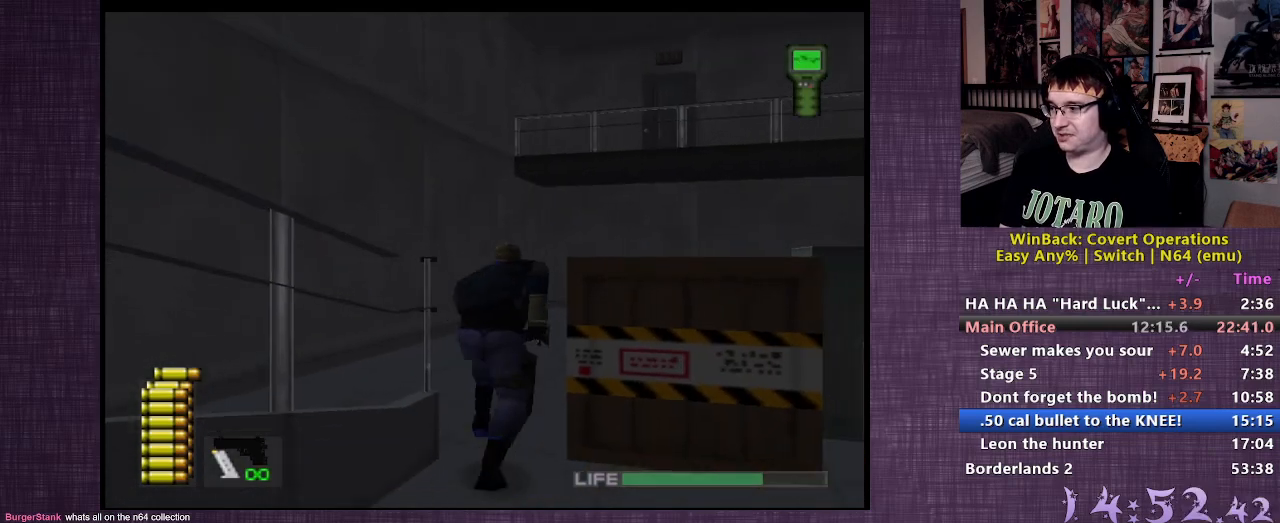
{"buttons": ["L2"], "left_stick": "left", "right_stick": "left", "events": [[67, "left_stick", "up-left"], [250, "left_stick", "left"]]}
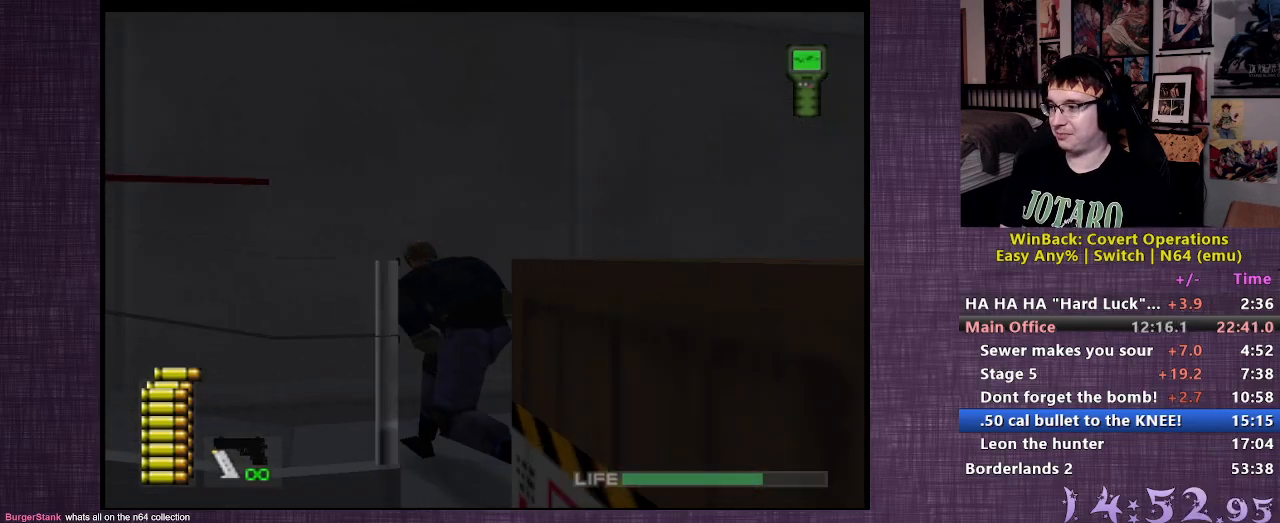
{"buttons": ["L2"], "left_stick": "center", "right_stick": "center", "events": [[233, "left_stick", "center"], [233, "right_stick", "center"]]}
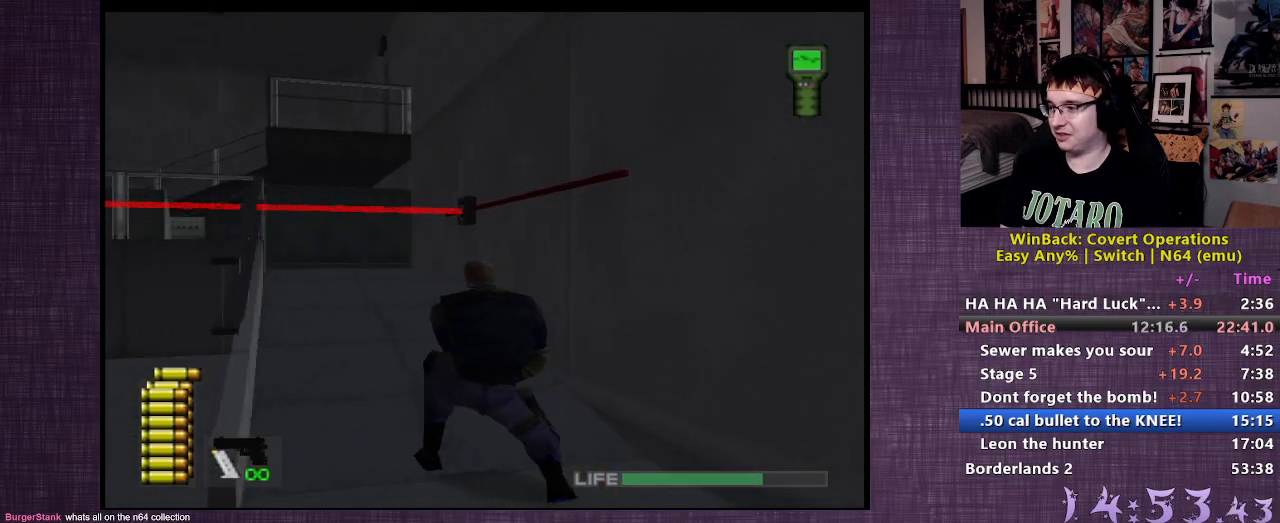
{"buttons": ["L2"], "left_stick": "up", "right_stick": "center", "events": [[367, "left_stick", "up"]]}
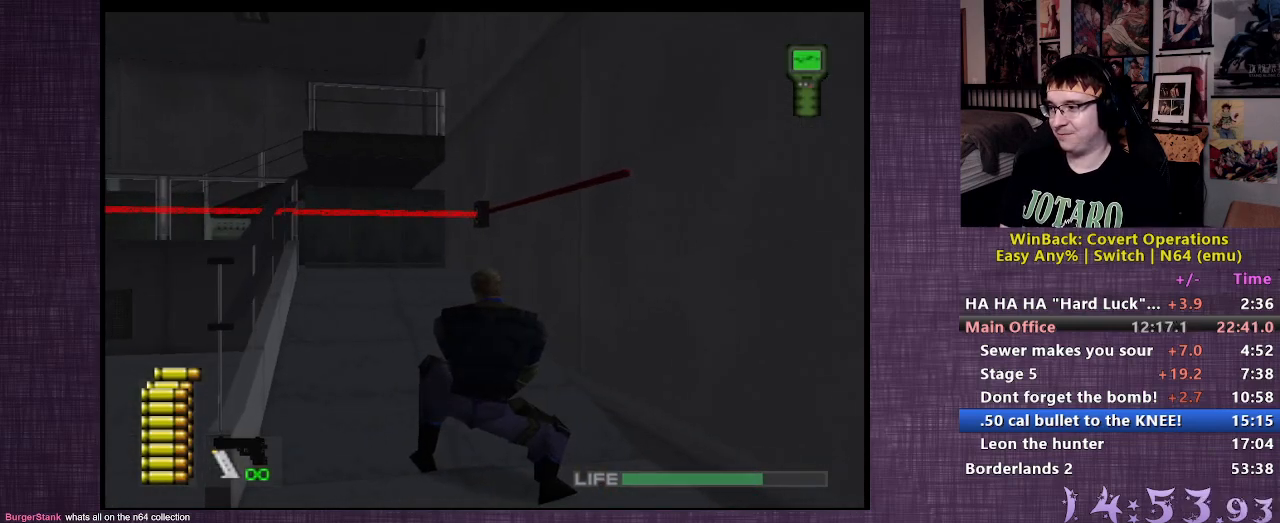
{"buttons": ["L2"], "left_stick": "center", "right_stick": "center", "events": [[83, "left_stick", "center"]]}
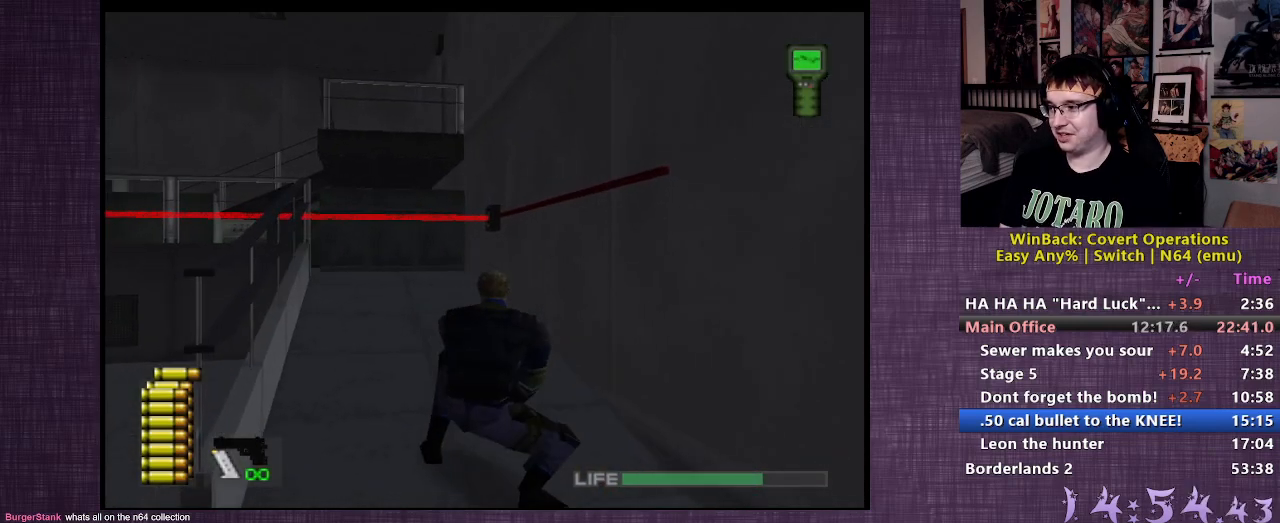
{"buttons": ["L2"], "left_stick": "center", "right_stick": "center", "events": []}
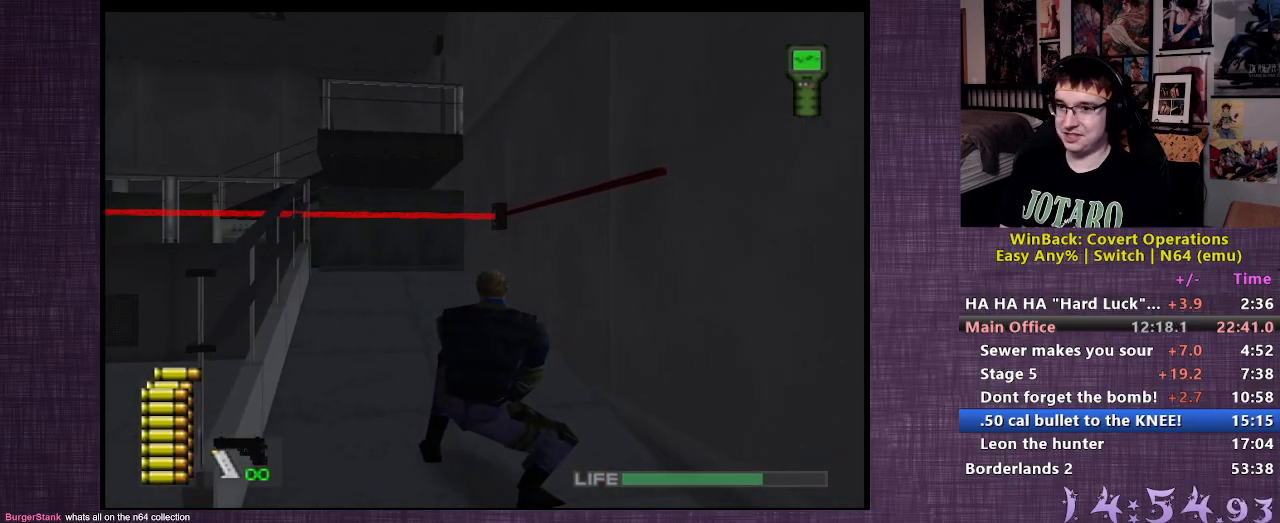
{"buttons": ["L2"], "left_stick": "center", "right_stick": "center", "events": []}
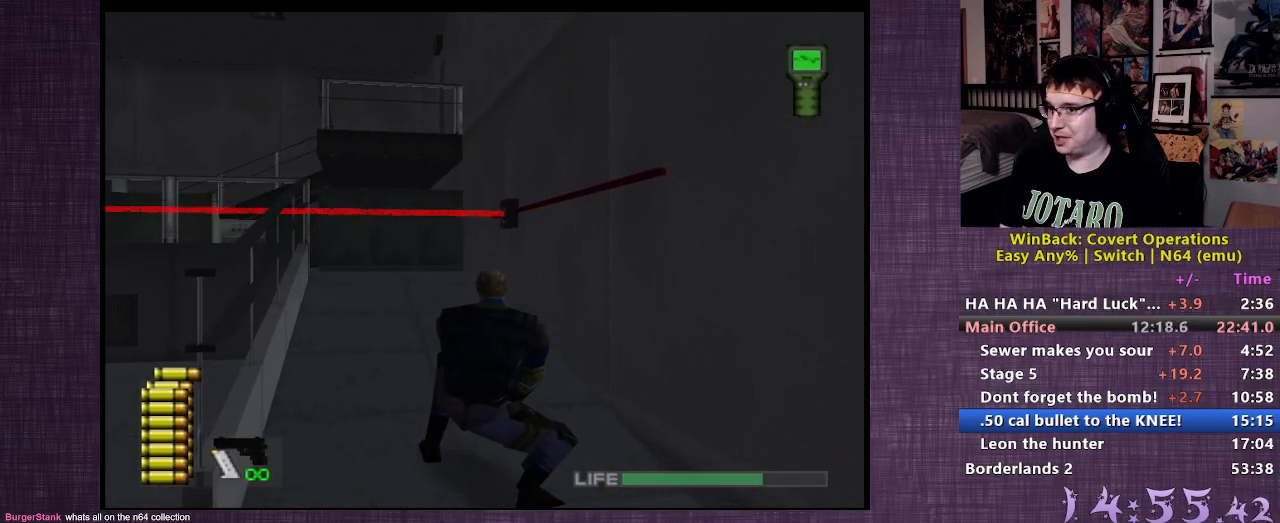
{"buttons": ["L2"], "left_stick": "center", "right_stick": "center", "events": []}
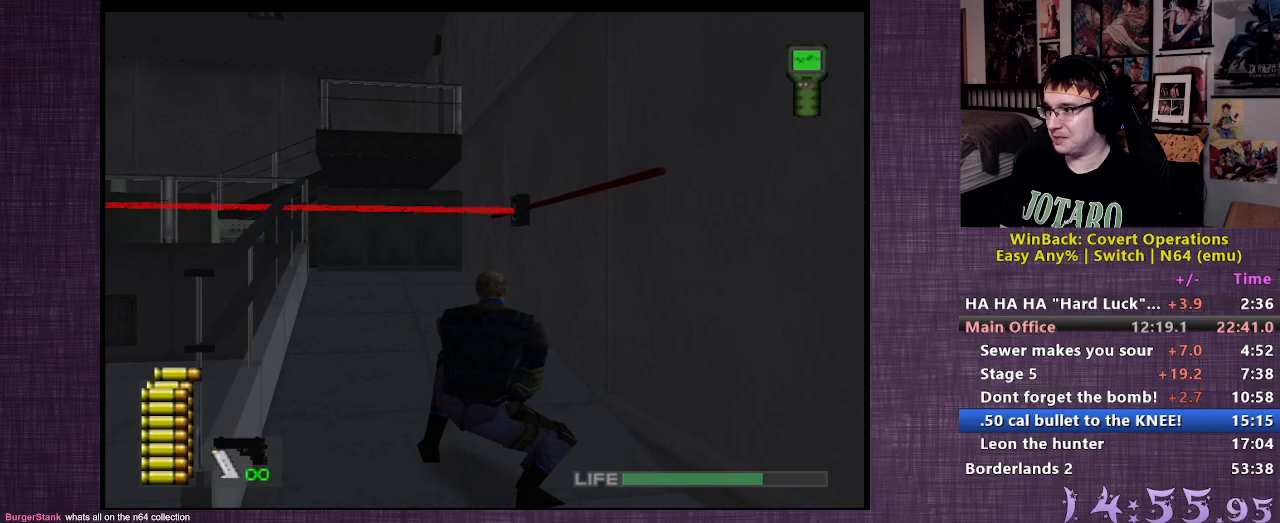
{"buttons": ["L2"], "left_stick": "center", "right_stick": "center", "events": []}
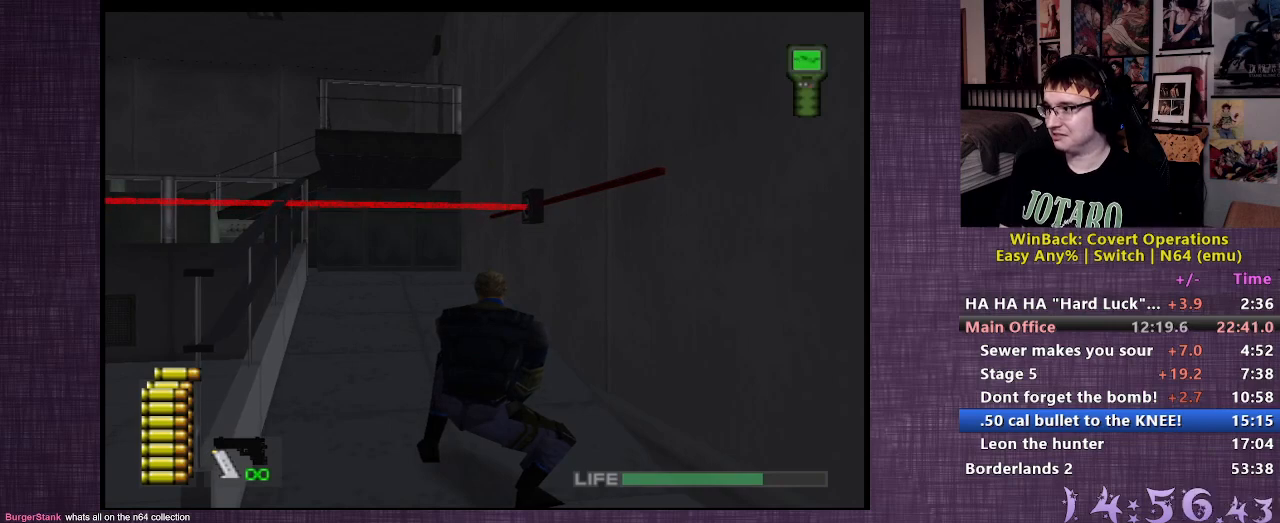
{"buttons": ["L2"], "left_stick": "up", "right_stick": "center", "events": [[50, "left_stick", "up"], [100, "CIRCLE", "down"], [183, "CIRCLE", "up"], [250, "CIRCLE", "down"], [317, "CIRCLE", "up"], [383, "CIRCLE", "down"], [467, "CIRCLE", "up"]]}
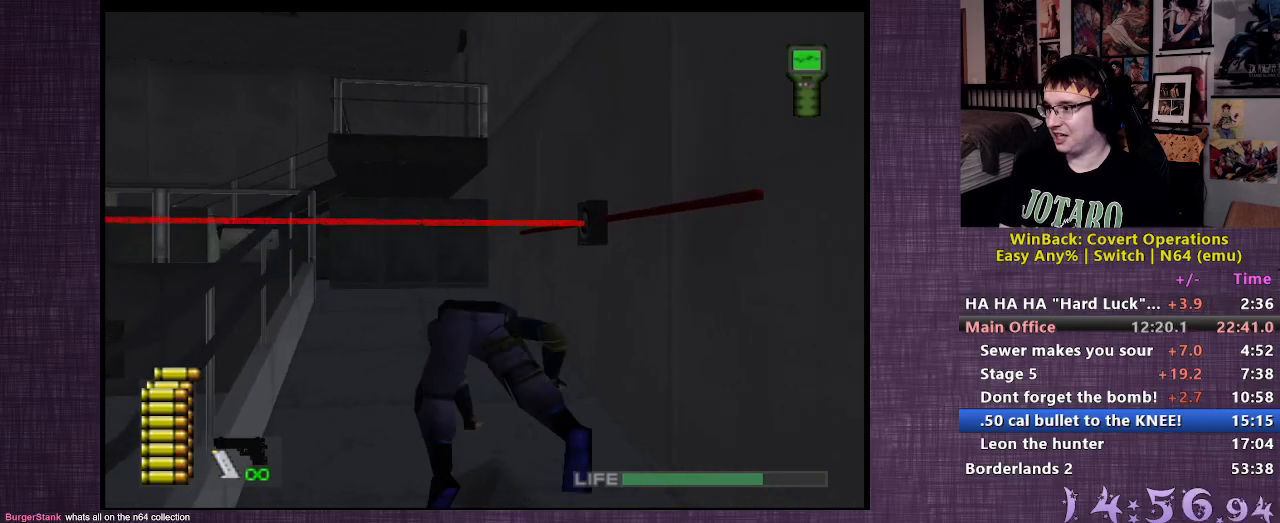
{"buttons": ["L2"], "left_stick": "up", "right_stick": "center", "events": [[50, "CIRCLE", "down"], [133, "CIRCLE", "up"]]}
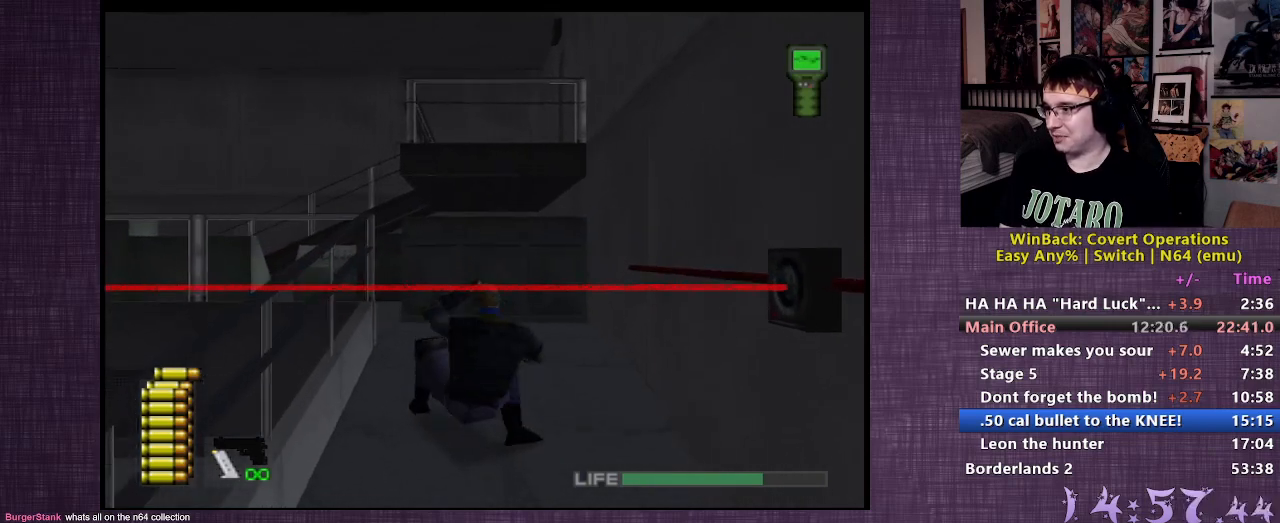
{"buttons": [], "left_stick": "up", "right_stick": "left", "events": [[233, "right_stick", "left"], [350, "L2", "up"]]}
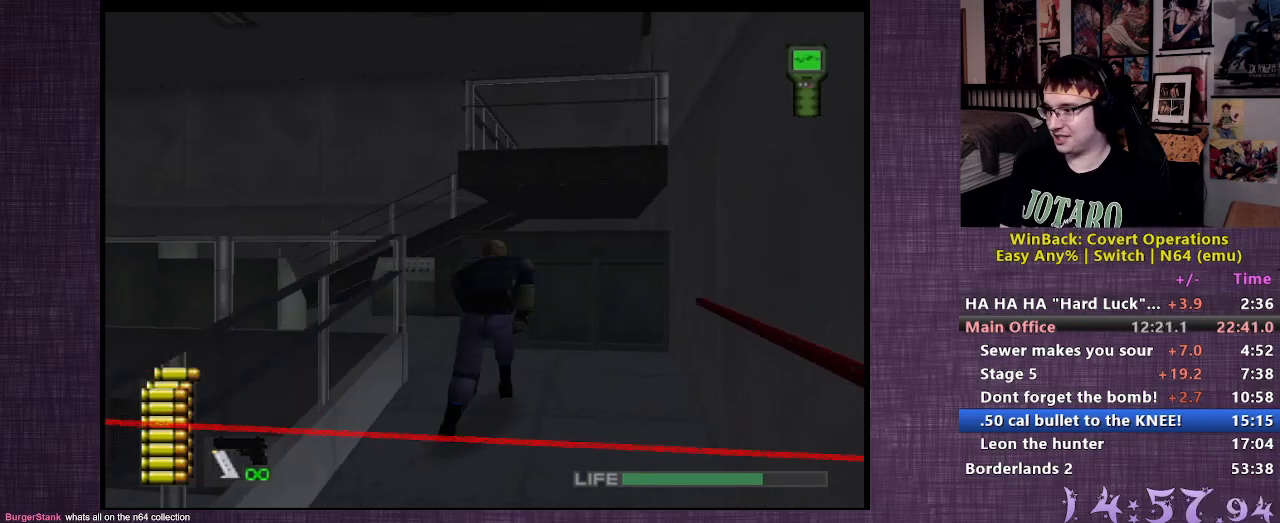
{"buttons": [], "left_stick": "up", "right_stick": "center", "events": [[167, "right_stick", "center"]]}